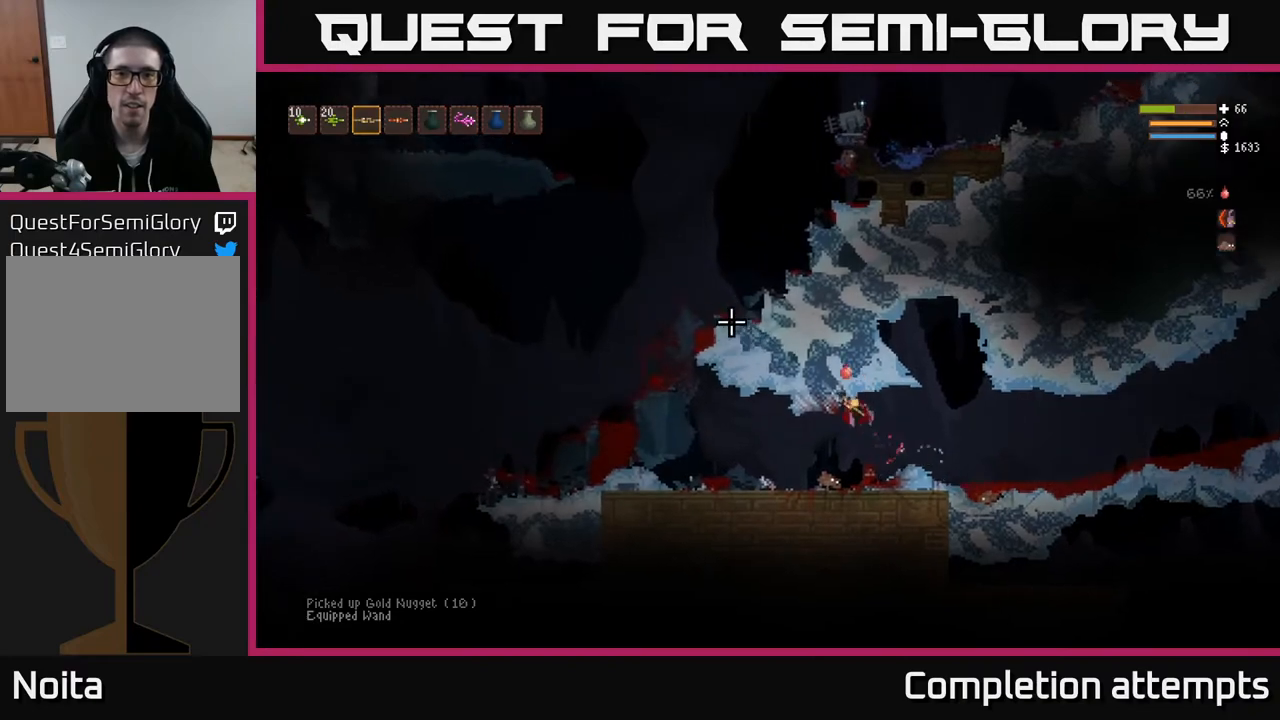
Gameplay with a controller (Xbox layout); each line is a JSON object with the inputs held at the frame after it. "events" lists button and stick changes between this image and that frame as [ms after this image, input, new state], when the widget could be followed in between.
{"buttons": ["L2"], "left_stick": "left", "right_stick": "up-left", "events": [[450, "L2", "down"]]}
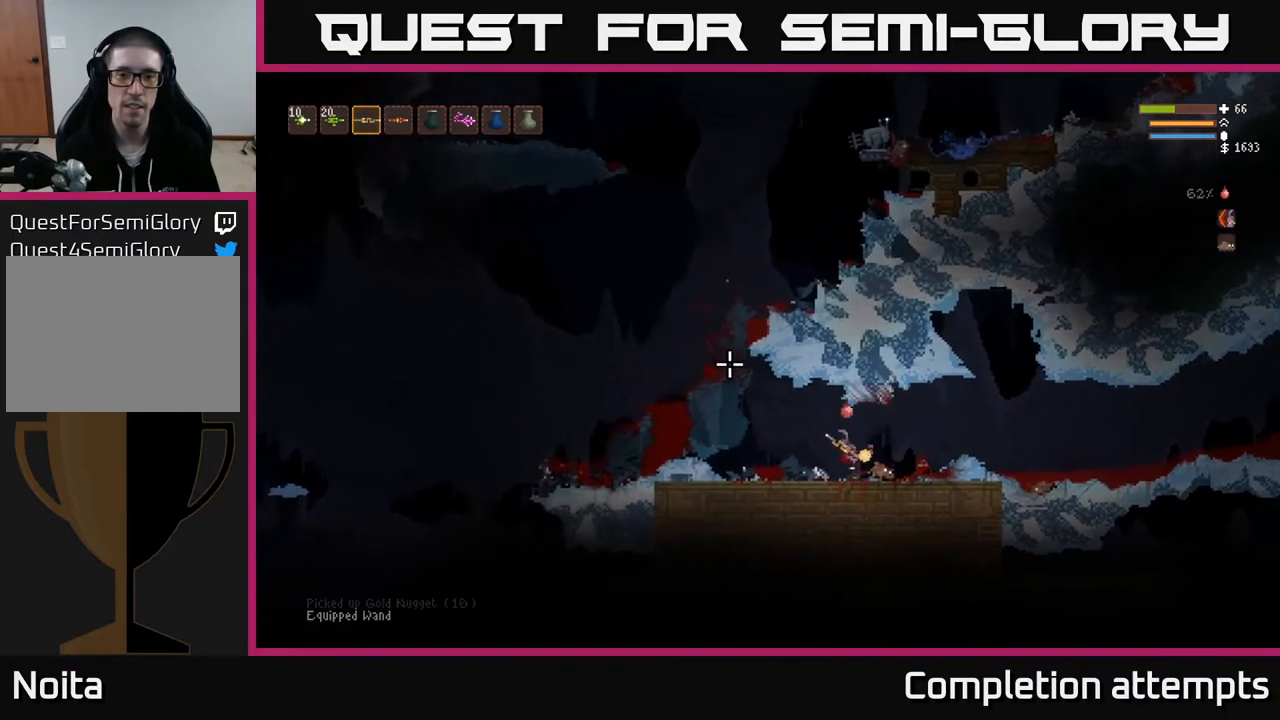
{"buttons": [], "left_stick": "left", "right_stick": "left", "events": [[100, "L2", "up"], [350, "L2", "down"], [417, "right_stick", "left"], [500, "L2", "up"]]}
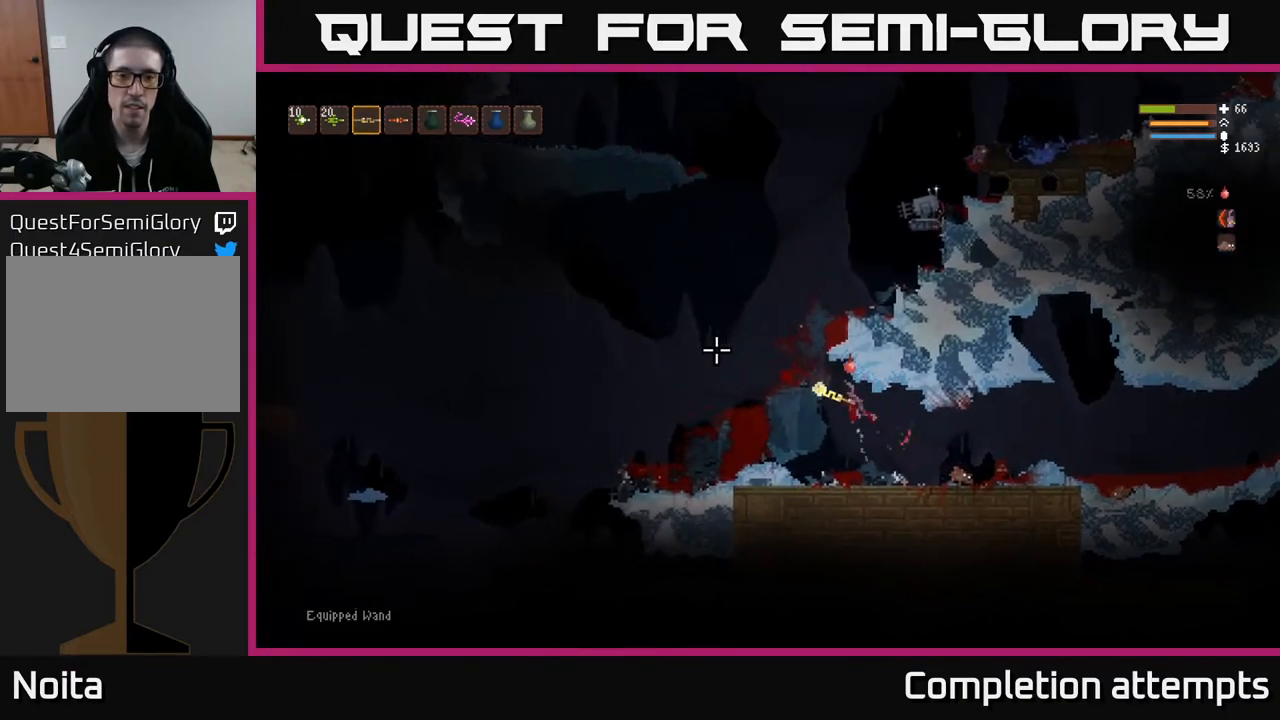
{"buttons": ["R2"], "left_stick": "right", "right_stick": "left", "events": [[17, "R2", "down"], [83, "R2", "up"], [150, "R2", "down"], [233, "R2", "up"], [317, "R2", "down"], [350, "left_stick", "right"], [383, "R2", "up"], [433, "R2", "down"]]}
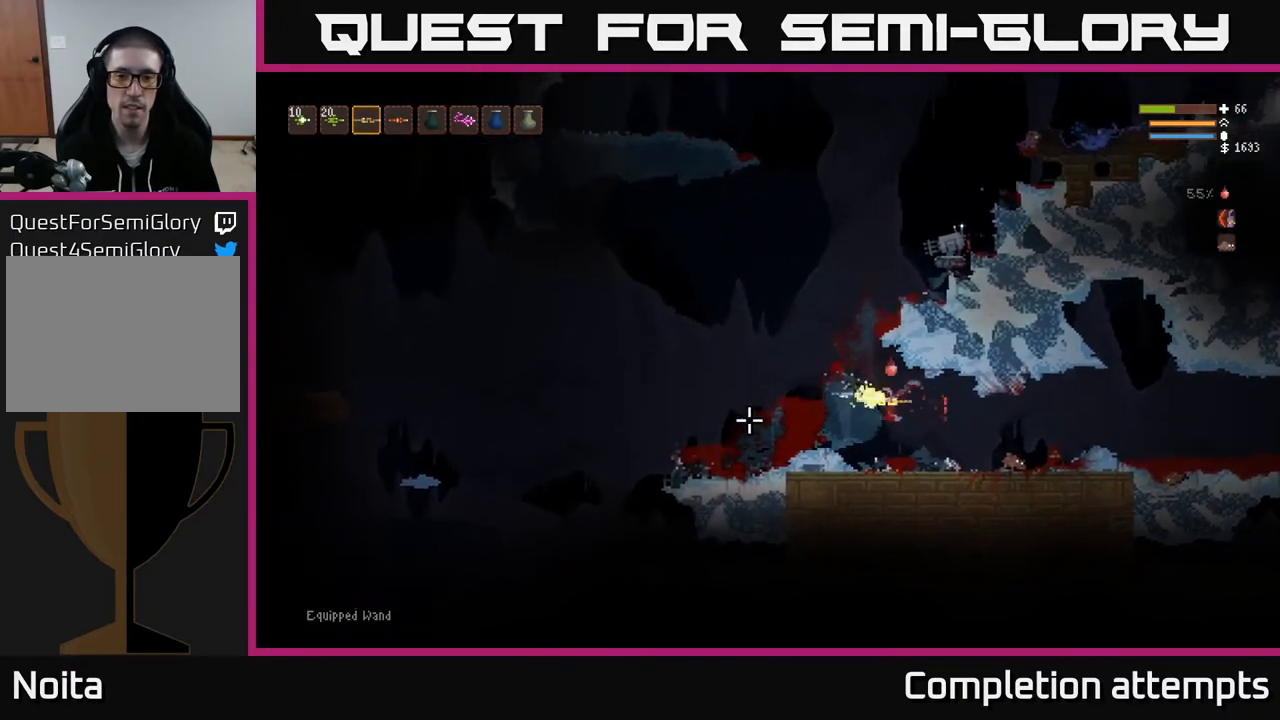
{"buttons": [], "left_stick": "right", "right_stick": "left", "events": [[33, "R2", "up"], [83, "R2", "down"], [150, "R2", "up"]]}
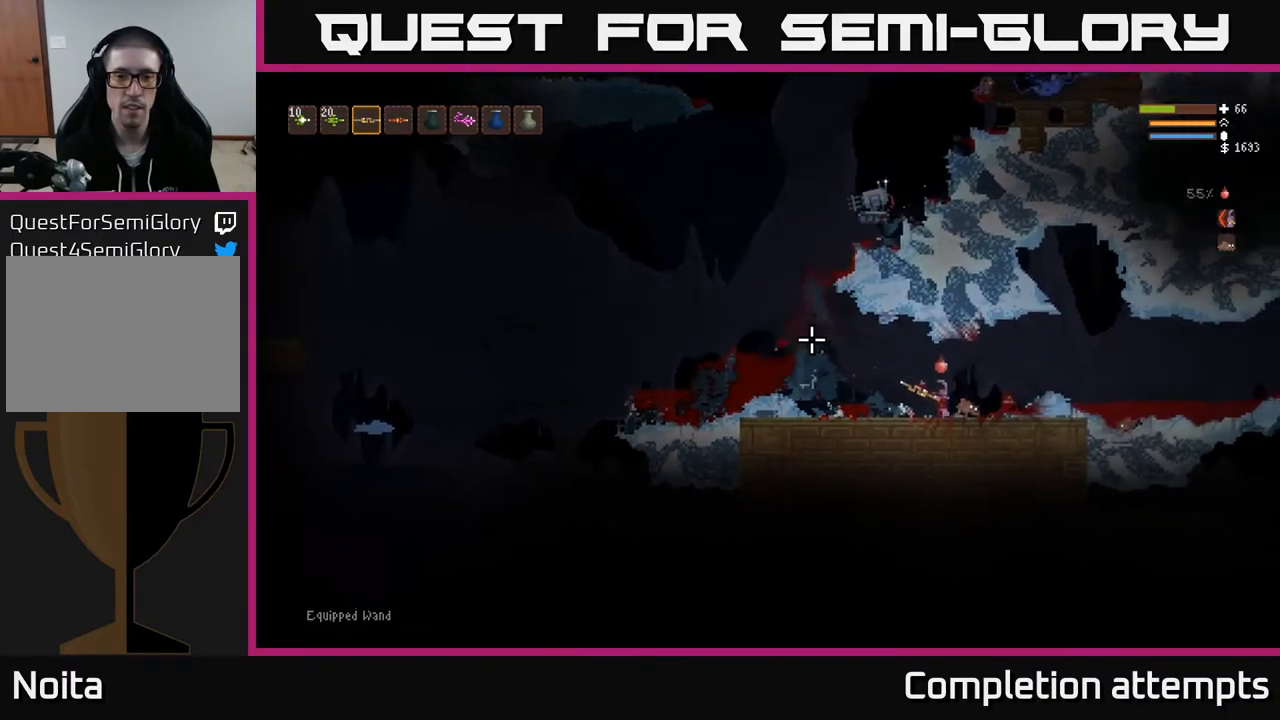
{"buttons": [], "left_stick": "center", "right_stick": "left", "events": [[150, "left_stick", "center"]]}
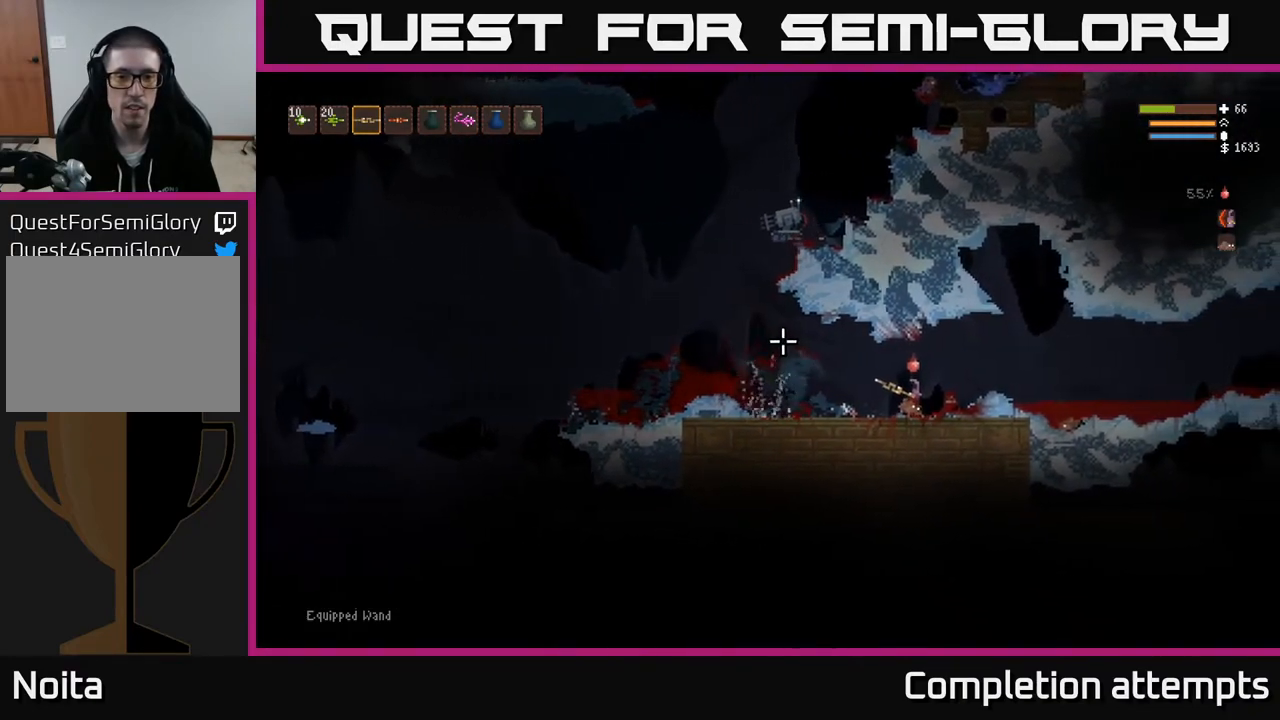
{"buttons": ["L2"], "left_stick": "left", "right_stick": "left", "events": [[67, "left_stick", "left"], [217, "L2", "down"]]}
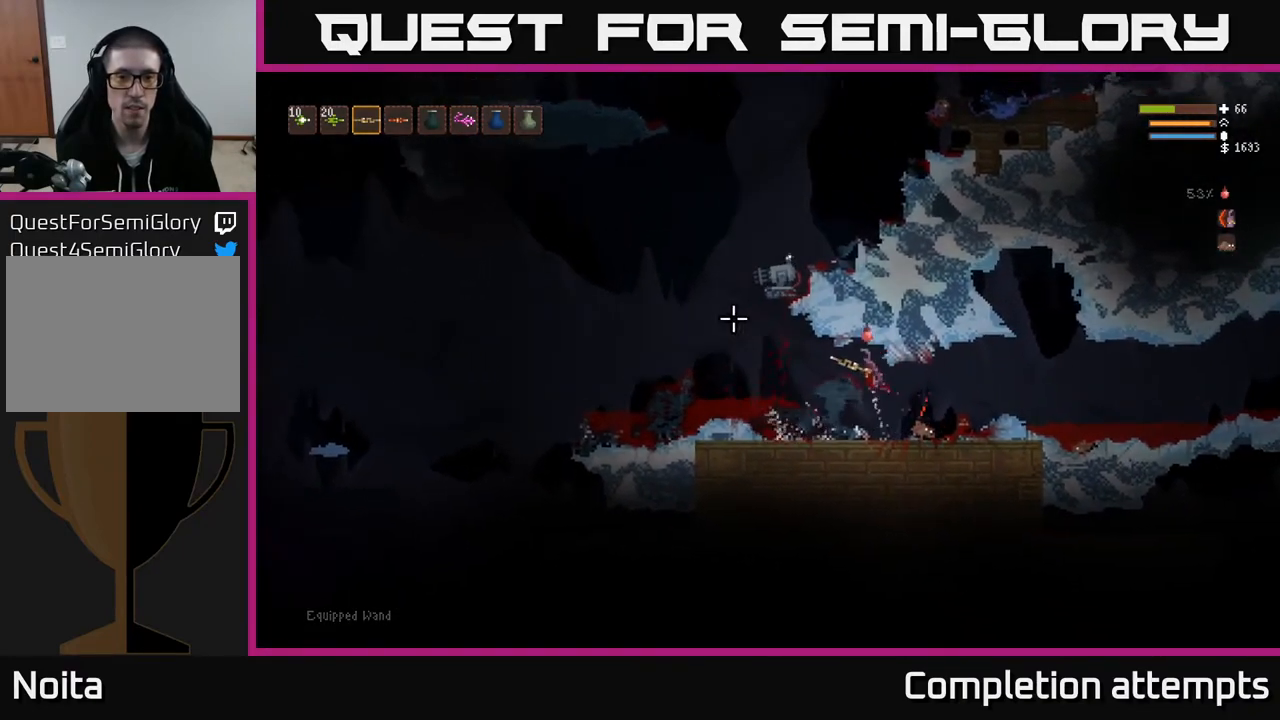
{"buttons": [], "left_stick": "left", "right_stick": "up-left", "events": [[67, "L2", "up"], [367, "right_stick", "up-left"]]}
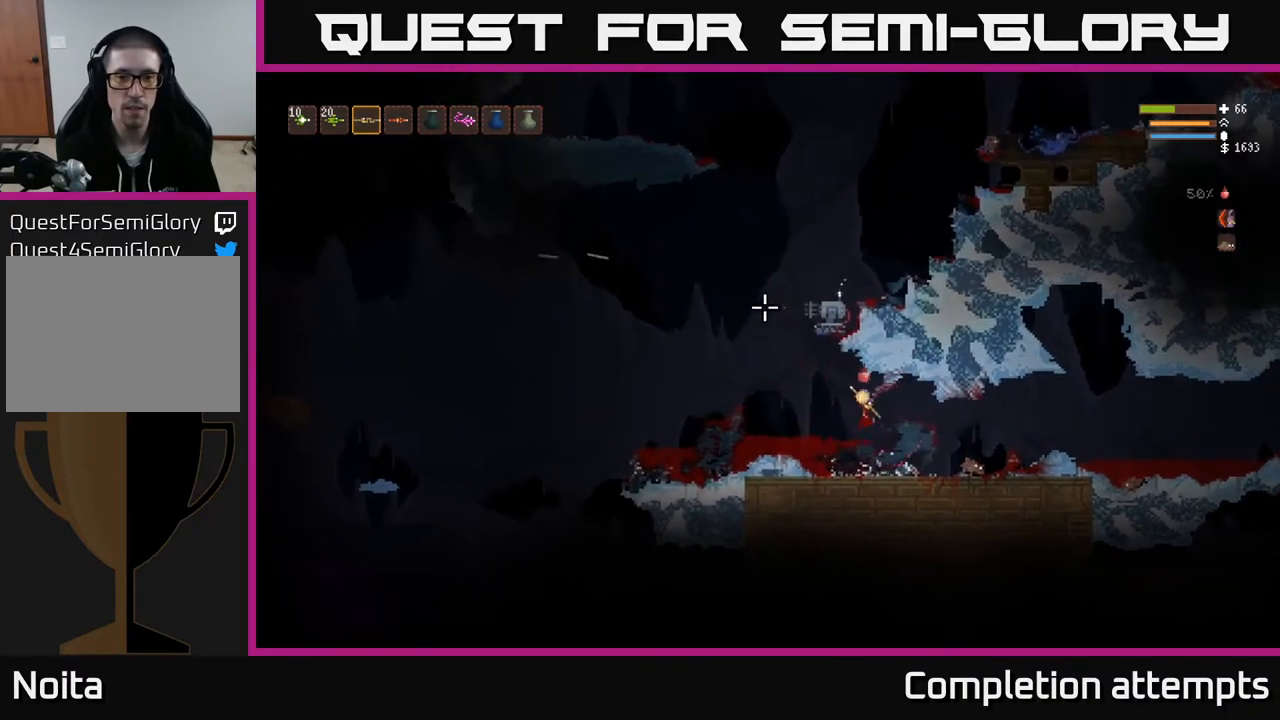
{"buttons": ["L2"], "left_stick": "center", "right_stick": "up", "events": [[17, "left_stick", "center"], [83, "right_stick", "up"], [367, "L2", "down"]]}
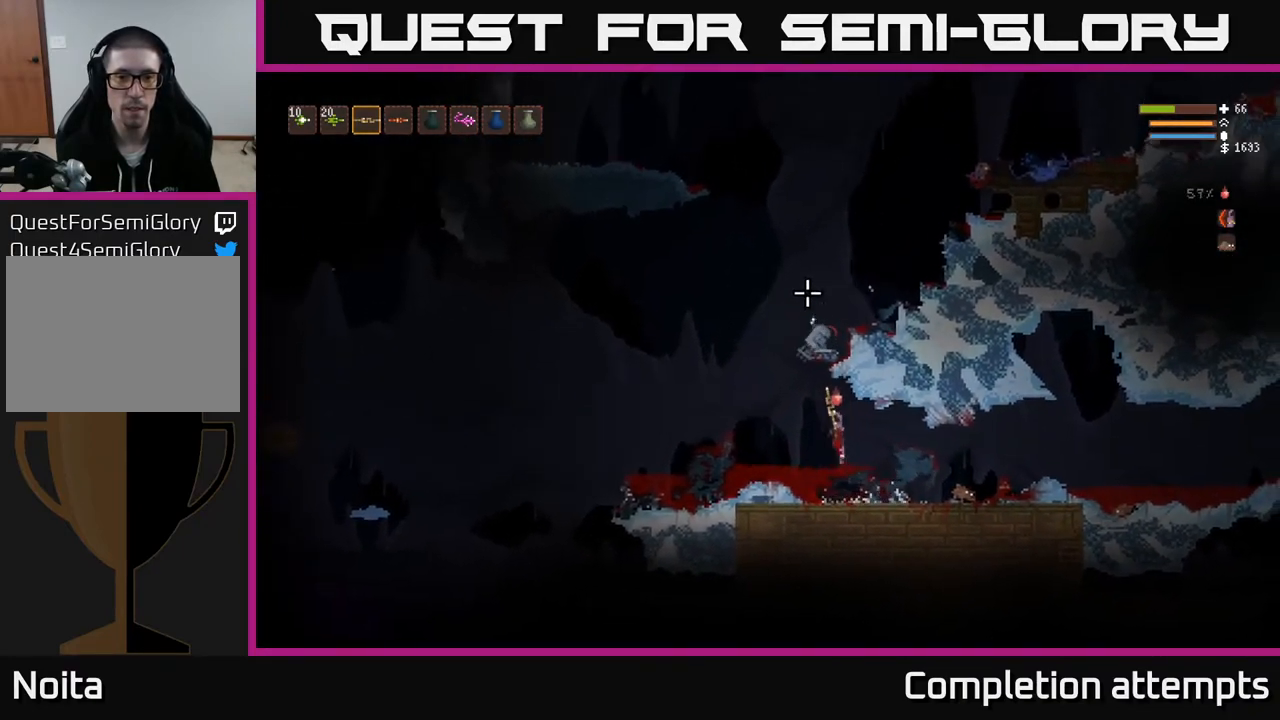
{"buttons": [], "left_stick": "right", "right_stick": "up", "events": [[50, "L2", "up"], [133, "R2", "down"], [317, "left_stick", "right"], [450, "R2", "up"]]}
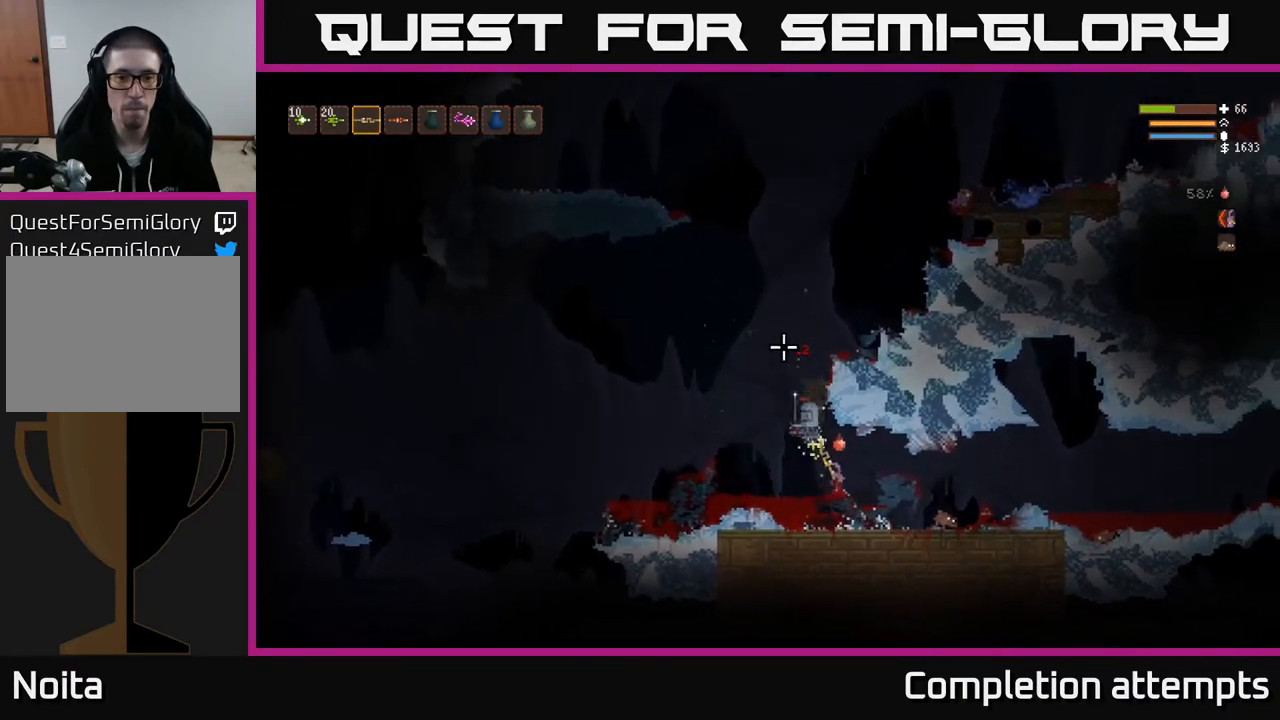
{"buttons": [], "left_stick": "left", "right_stick": "down-left", "events": [[67, "L2", "down"], [167, "right_stick", "left"], [233, "left_stick", "up-left"], [283, "left_stick", "left"], [317, "right_stick", "down-left"], [383, "L2", "up"]]}
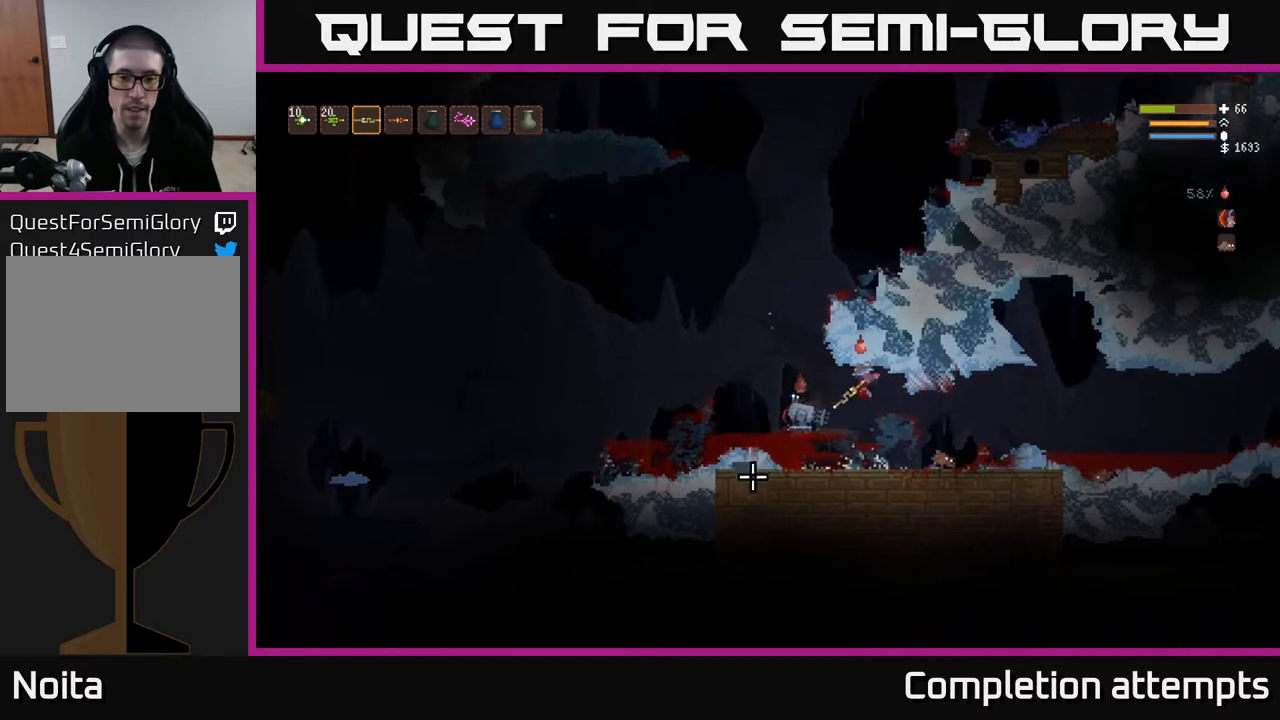
{"buttons": ["R2"], "left_stick": "left", "right_stick": "down", "events": [[100, "L2", "down"], [217, "L2", "up"], [300, "L2", "down"], [417, "right_stick", "down"], [467, "L2", "up"], [467, "R2", "down"]]}
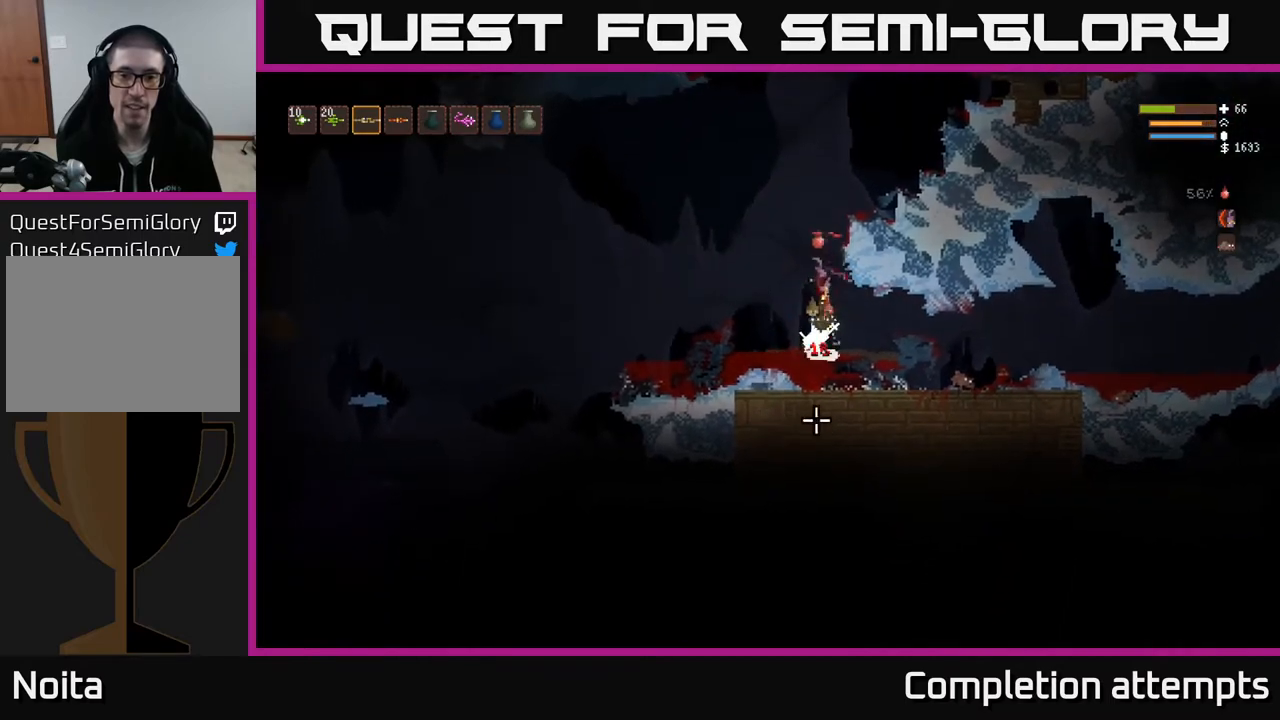
{"buttons": ["L2"], "left_stick": "left", "right_stick": "down-right", "events": [[100, "R2", "up"], [133, "right_stick", "down-right"], [183, "L2", "down"], [183, "R2", "down"], [267, "R2", "up"]]}
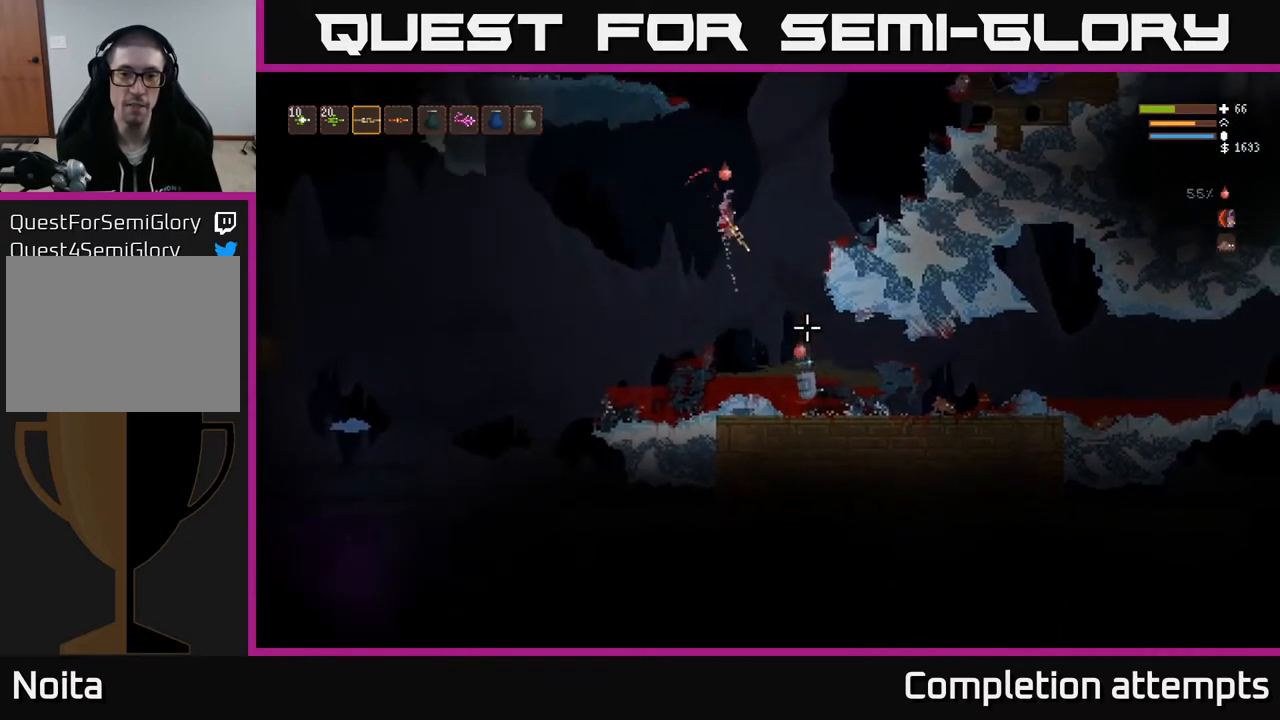
{"buttons": ["L2"], "left_stick": "right", "right_stick": "down-right", "events": [[67, "left_stick", "right"], [400, "L2", "up"], [433, "L2", "down"]]}
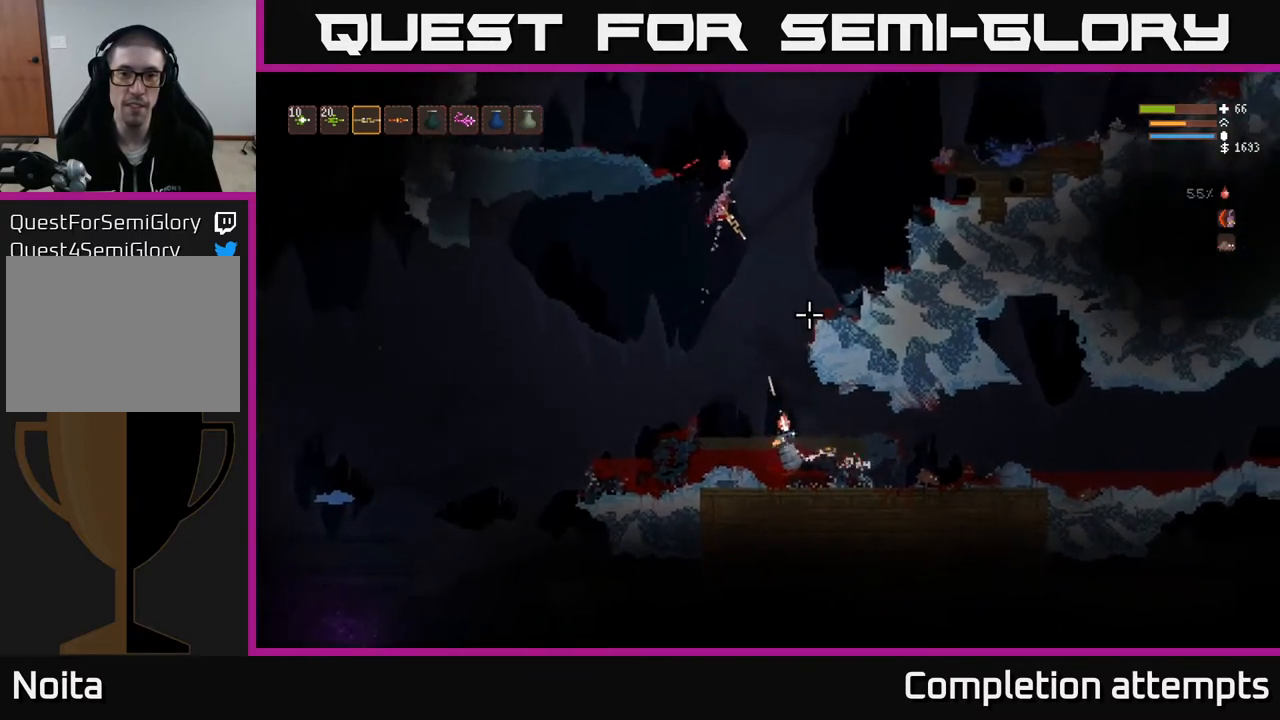
{"buttons": [], "left_stick": "right", "right_stick": "down-right", "events": [[283, "L2", "up"], [383, "L2", "down"], [467, "L2", "up"]]}
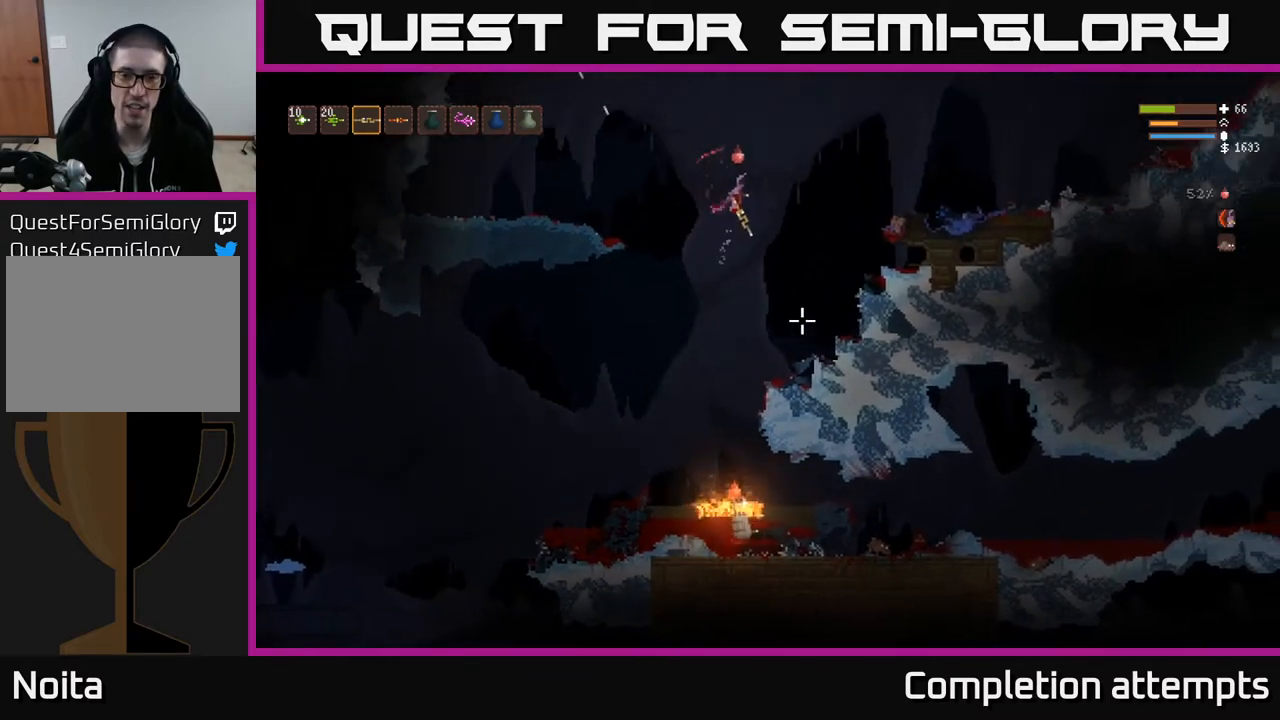
{"buttons": [], "left_stick": "right", "right_stick": "down", "events": [[200, "L2", "down"], [317, "L2", "up"], [467, "right_stick", "down"]]}
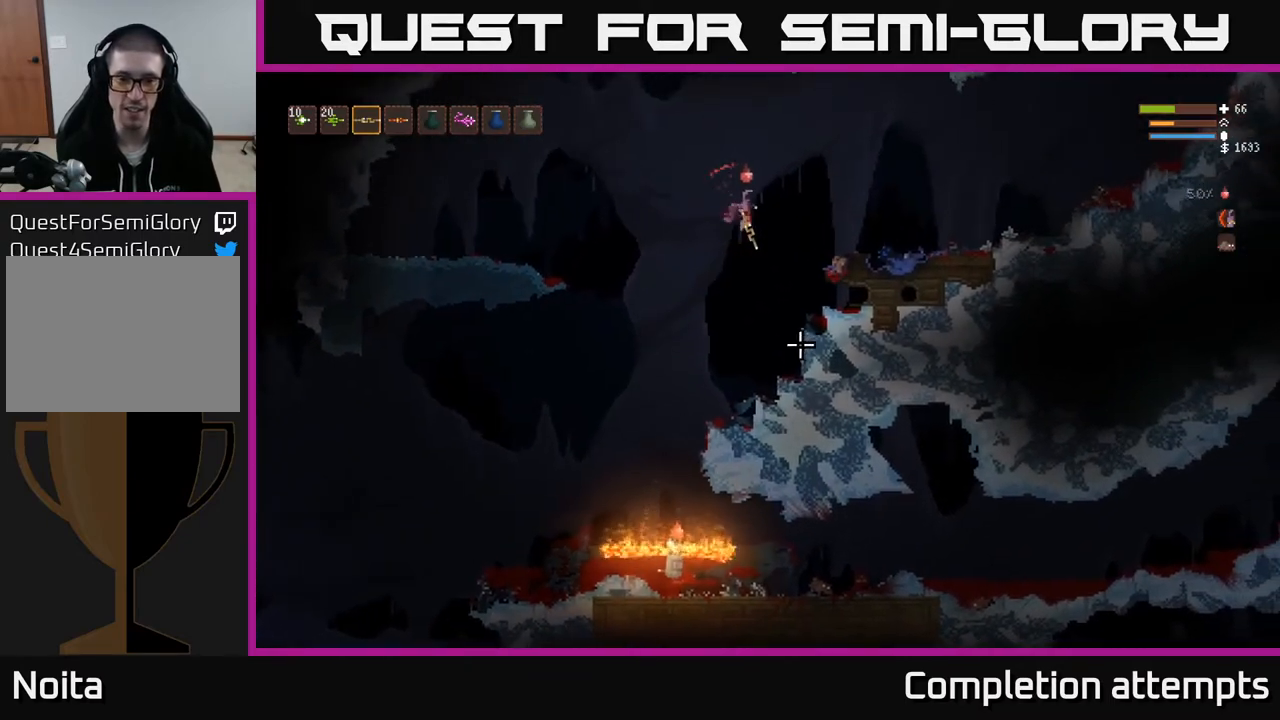
{"buttons": [], "left_stick": "right", "right_stick": "down-left", "events": [[17, "L2", "down"], [133, "L2", "up"], [483, "right_stick", "down-left"]]}
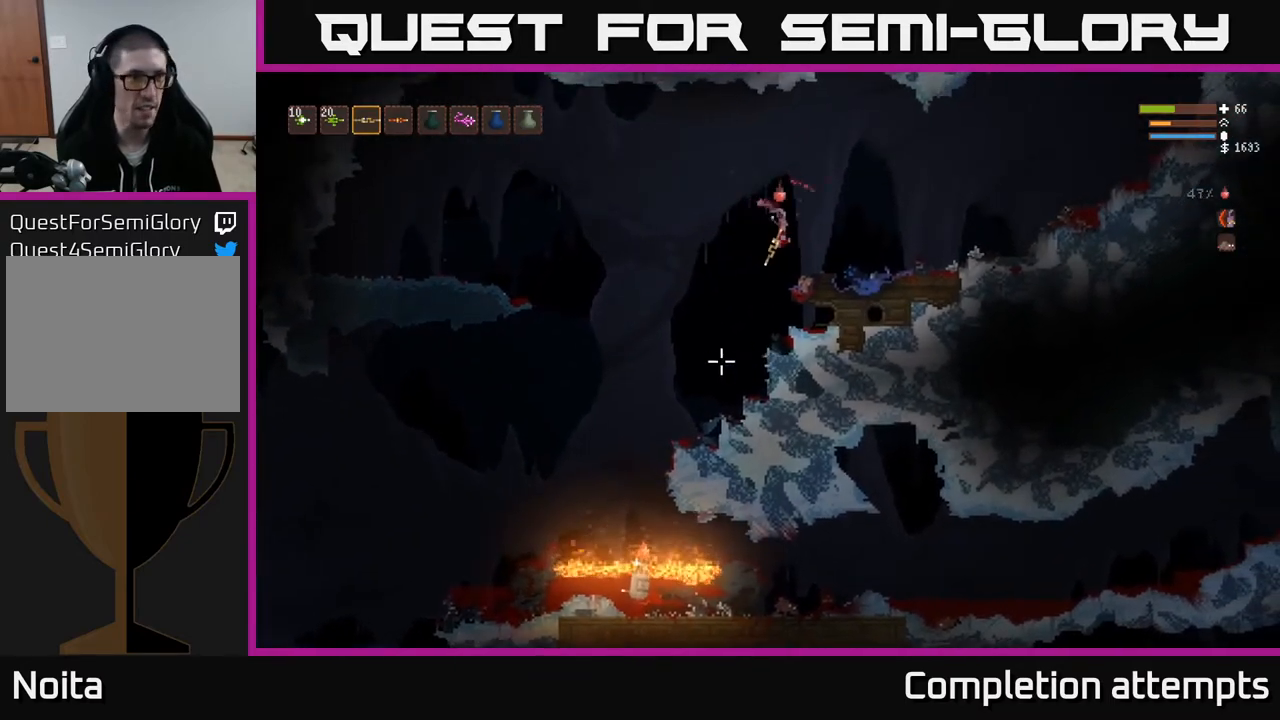
{"buttons": [], "left_stick": "center", "right_stick": "down-left", "events": [[67, "left_stick", "center"]]}
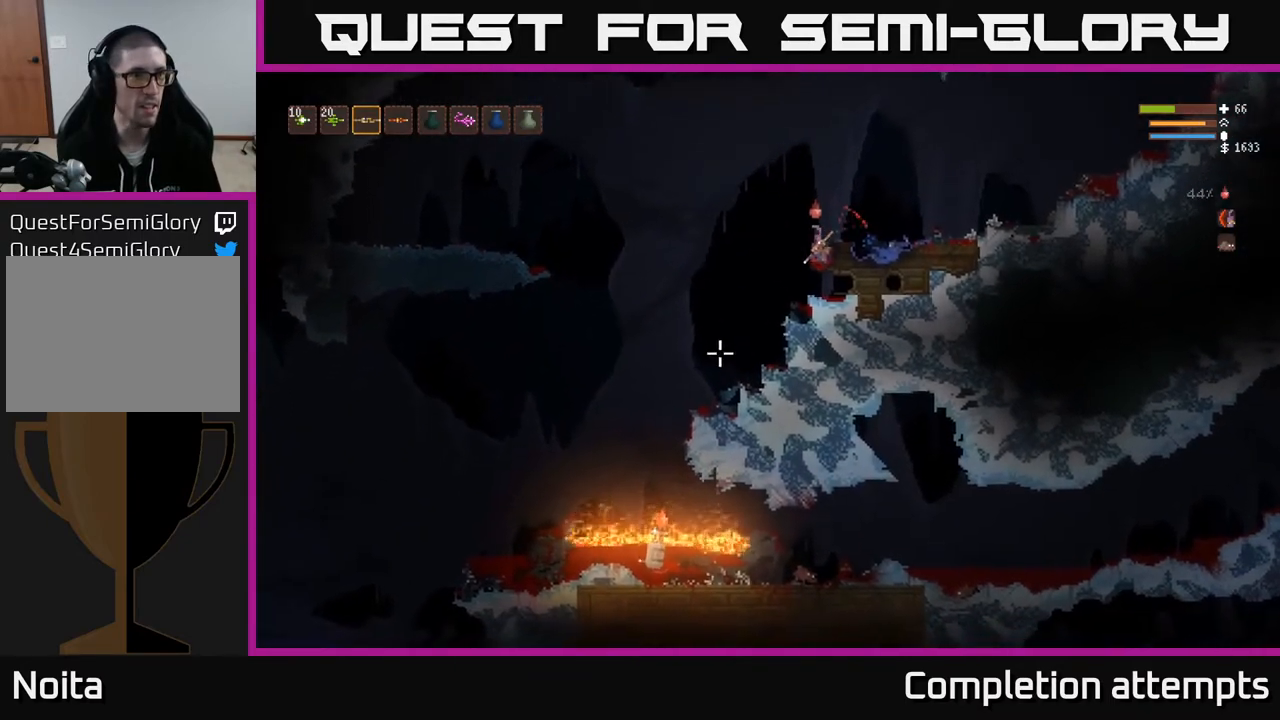
{"buttons": ["L1"], "left_stick": "center", "right_stick": "down-left", "events": [[33, "L1", "down"], [133, "L1", "up"], [467, "L1", "down"]]}
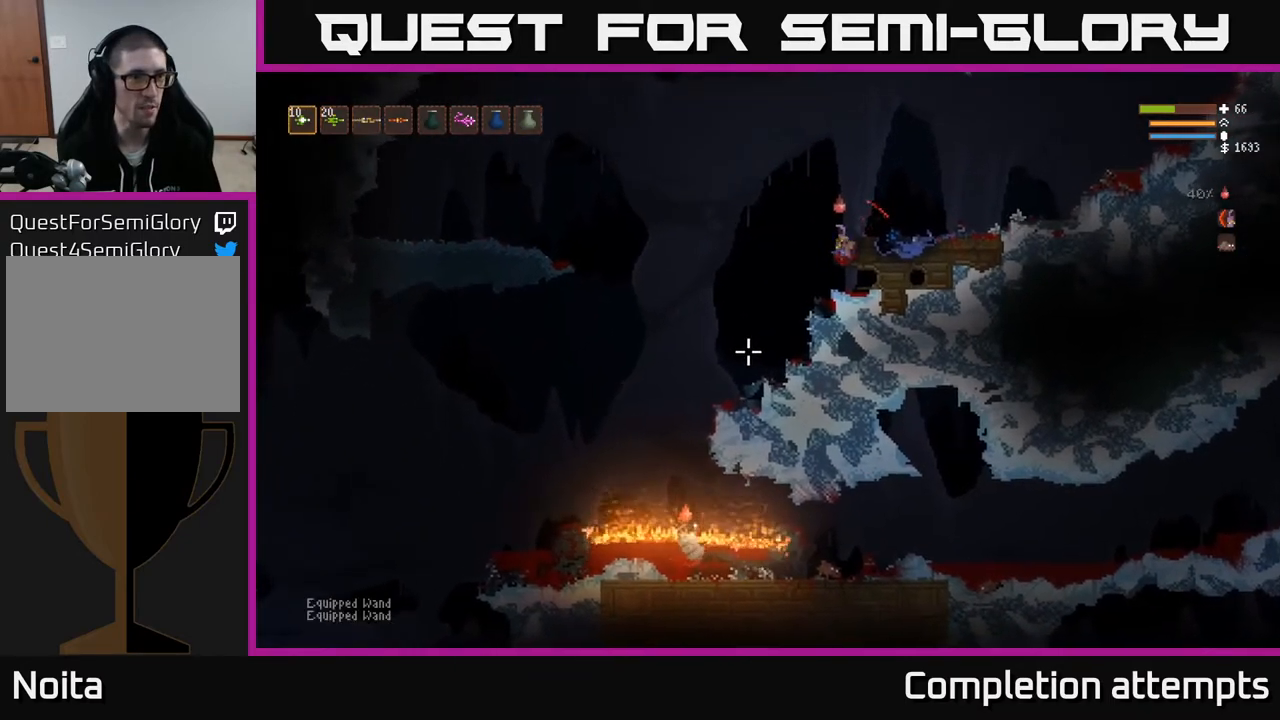
{"buttons": [], "left_stick": "center", "right_stick": "down-left", "events": [[83, "L1", "up"]]}
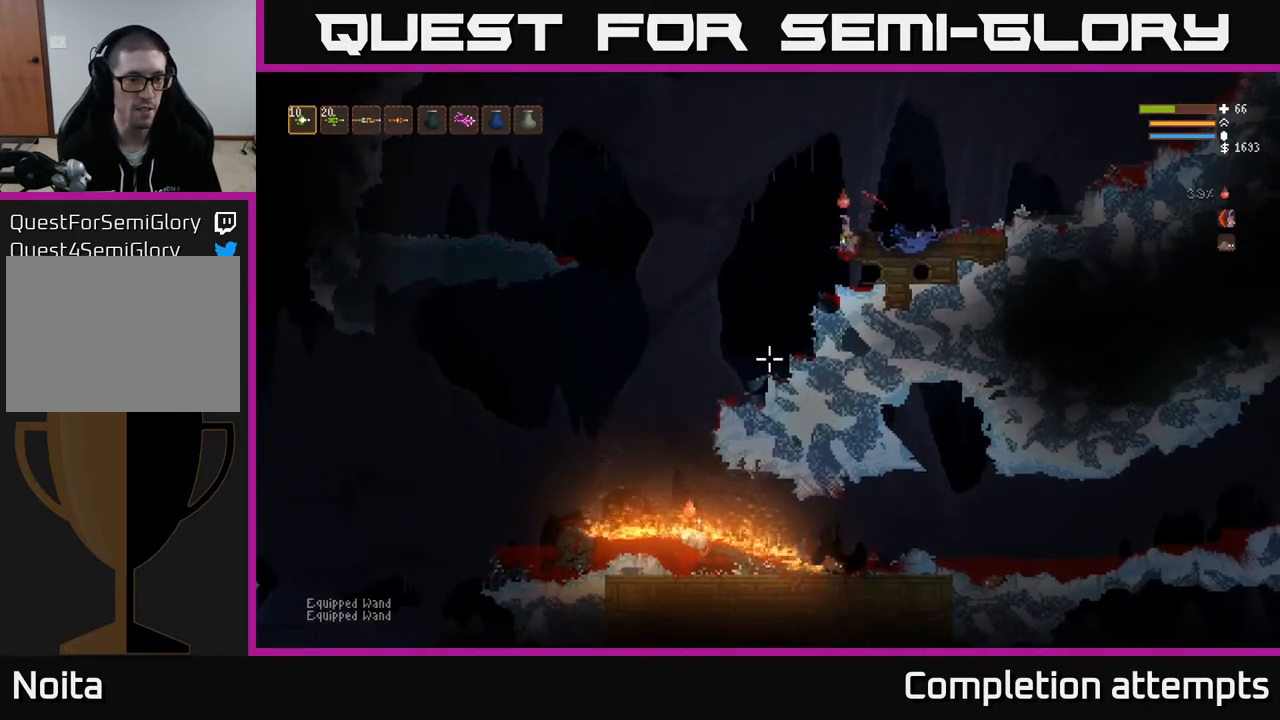
{"buttons": [], "left_stick": "center", "right_stick": "down-left", "events": []}
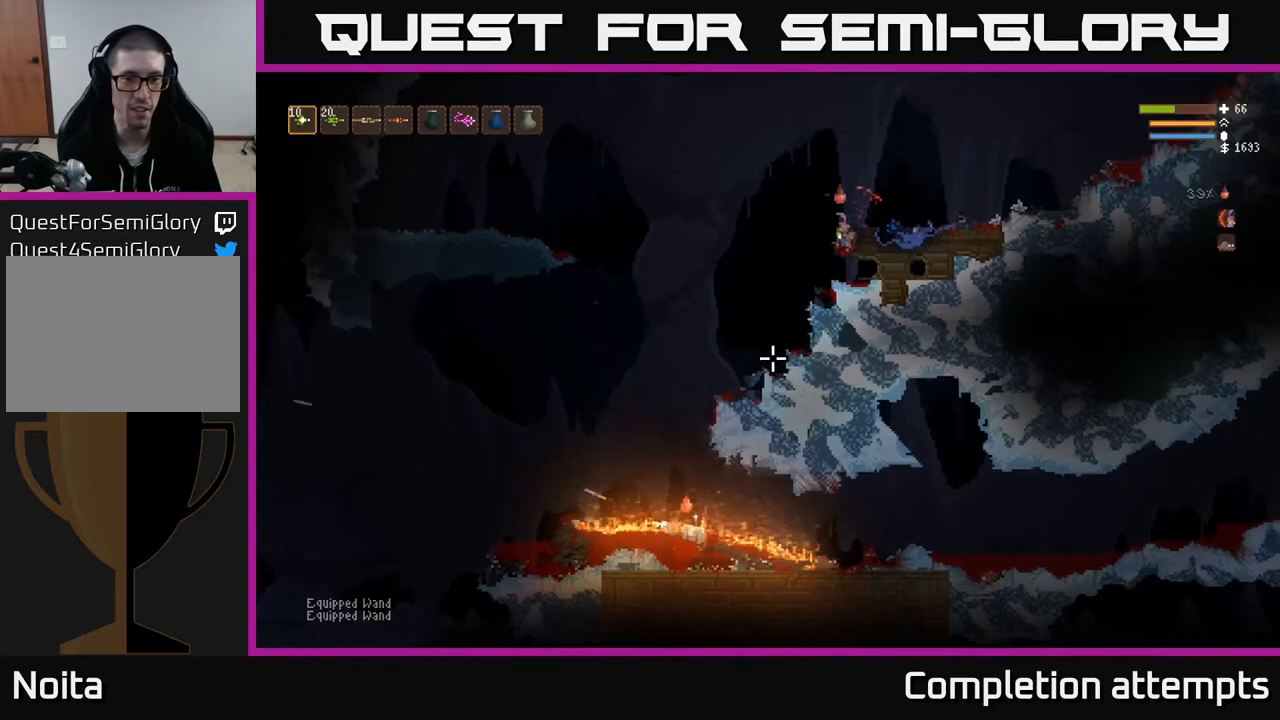
{"buttons": [], "left_stick": "left", "right_stick": "down-left", "events": [[317, "left_stick", "left"]]}
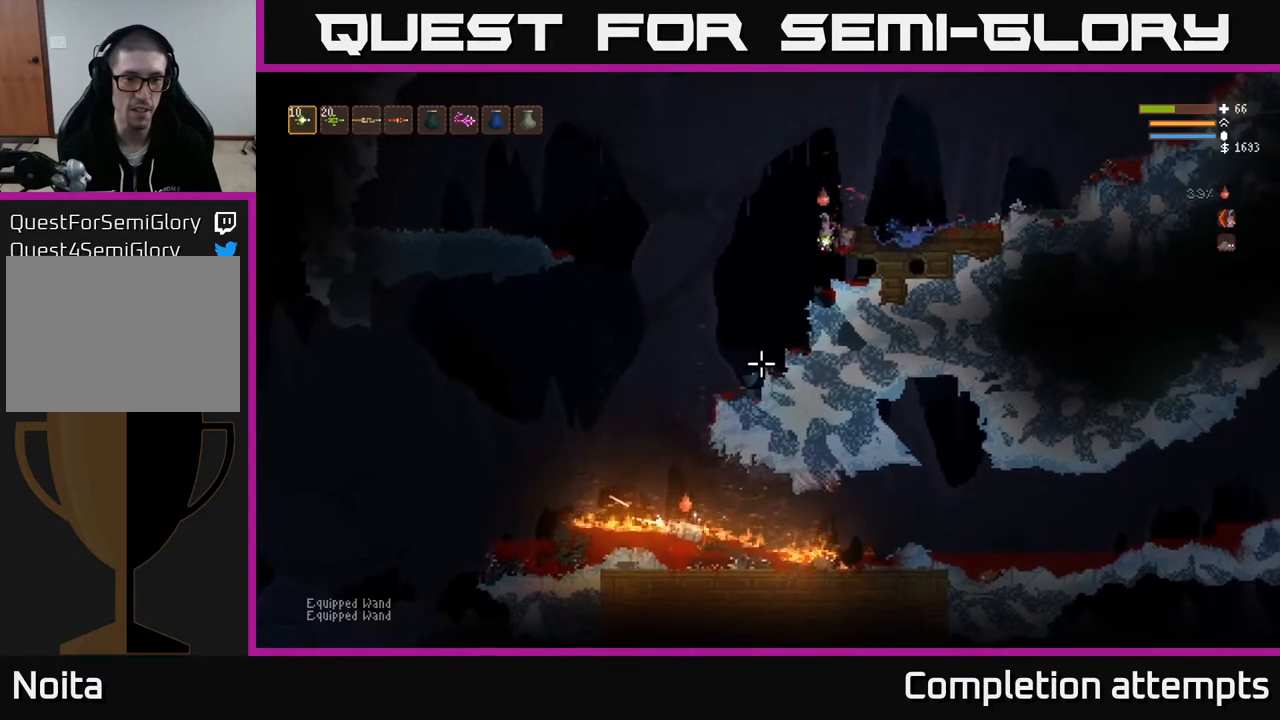
{"buttons": [], "left_stick": "left", "right_stick": "down", "events": [[133, "right_stick", "down"], [400, "L2", "down"], [500, "L2", "up"]]}
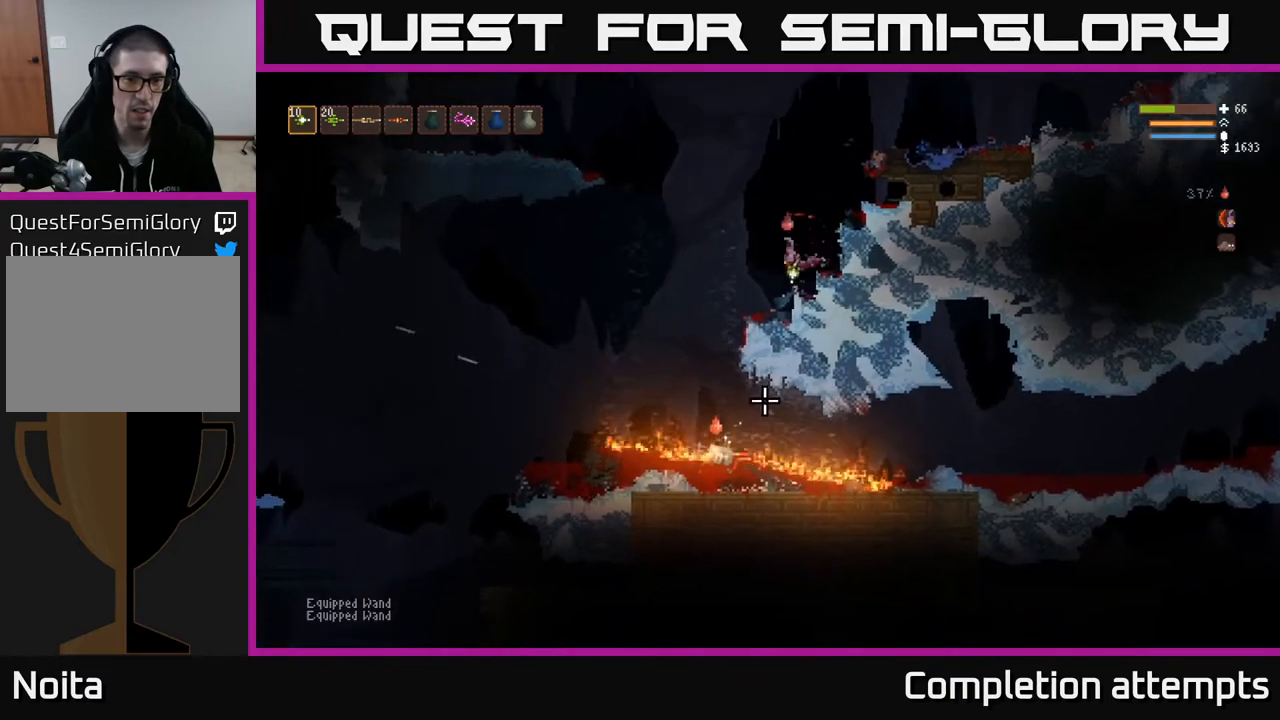
{"buttons": [], "left_stick": "center", "right_stick": "down", "events": [[500, "left_stick", "center"]]}
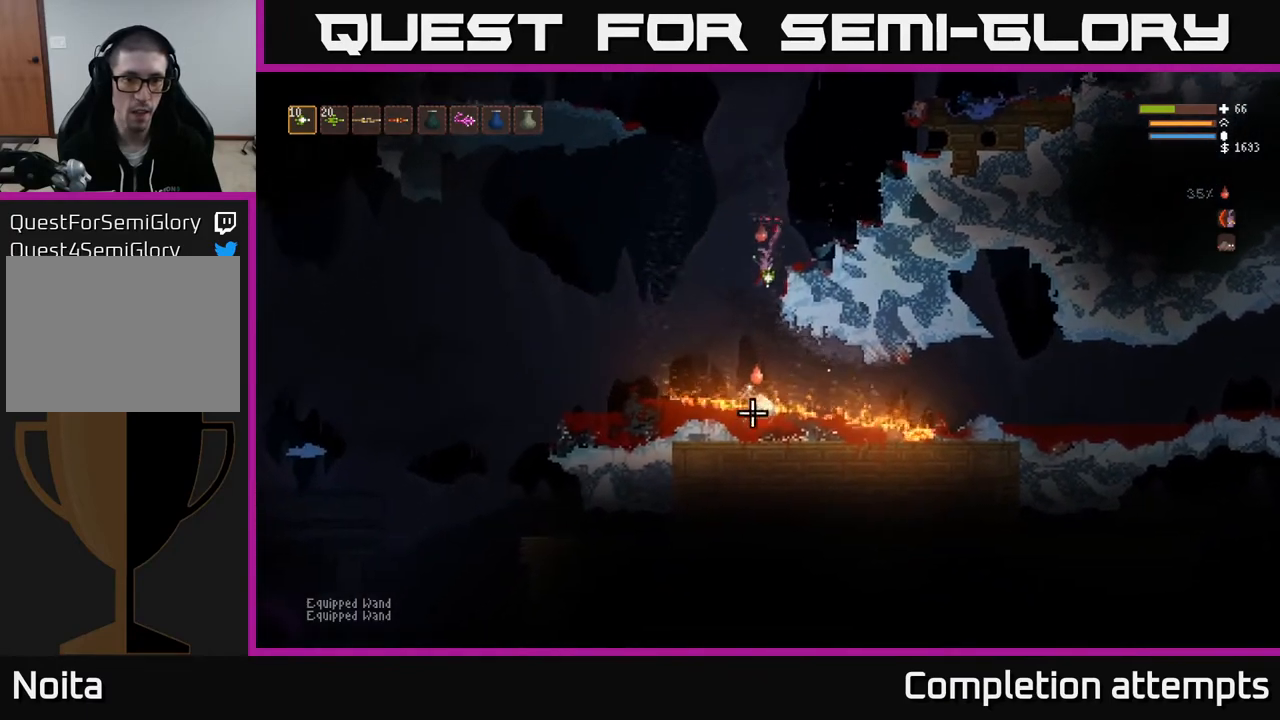
{"buttons": ["L2"], "left_stick": "right", "right_stick": "down", "events": [[33, "L2", "down"], [50, "R2", "down"], [150, "R2", "up"], [200, "left_stick", "right"]]}
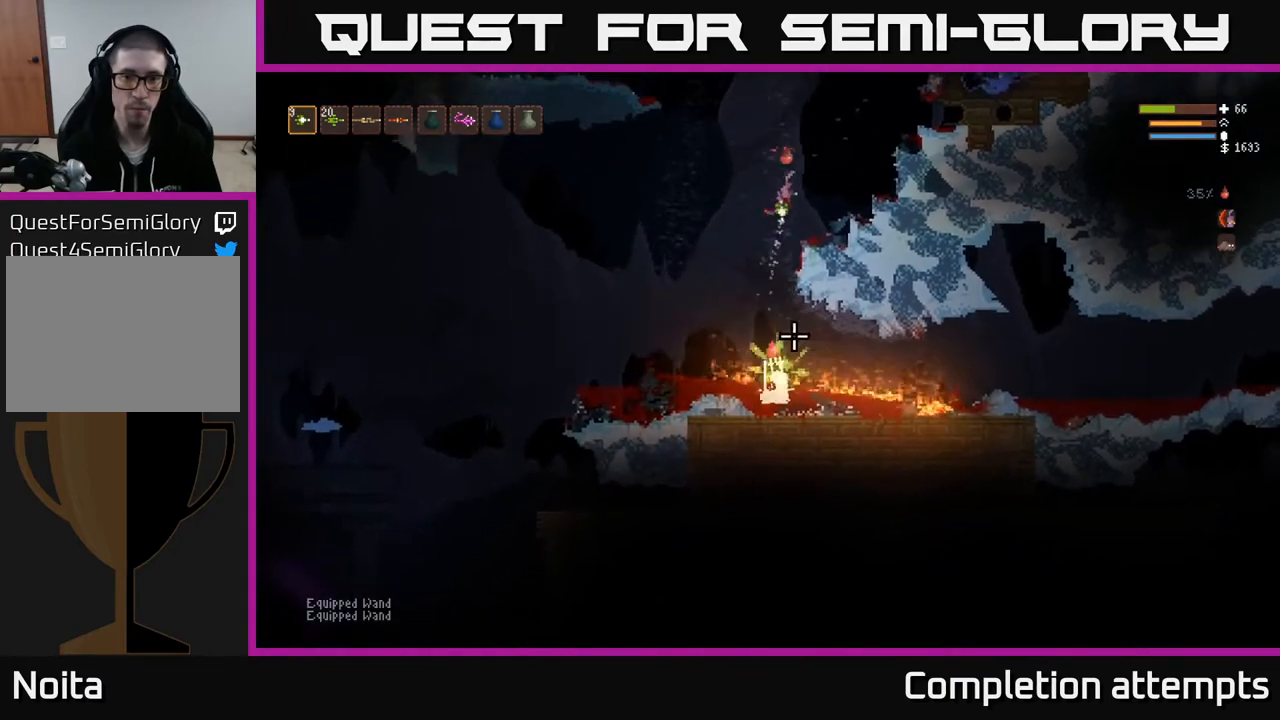
{"buttons": [], "left_stick": "right", "right_stick": "down", "events": [[67, "L2", "up"]]}
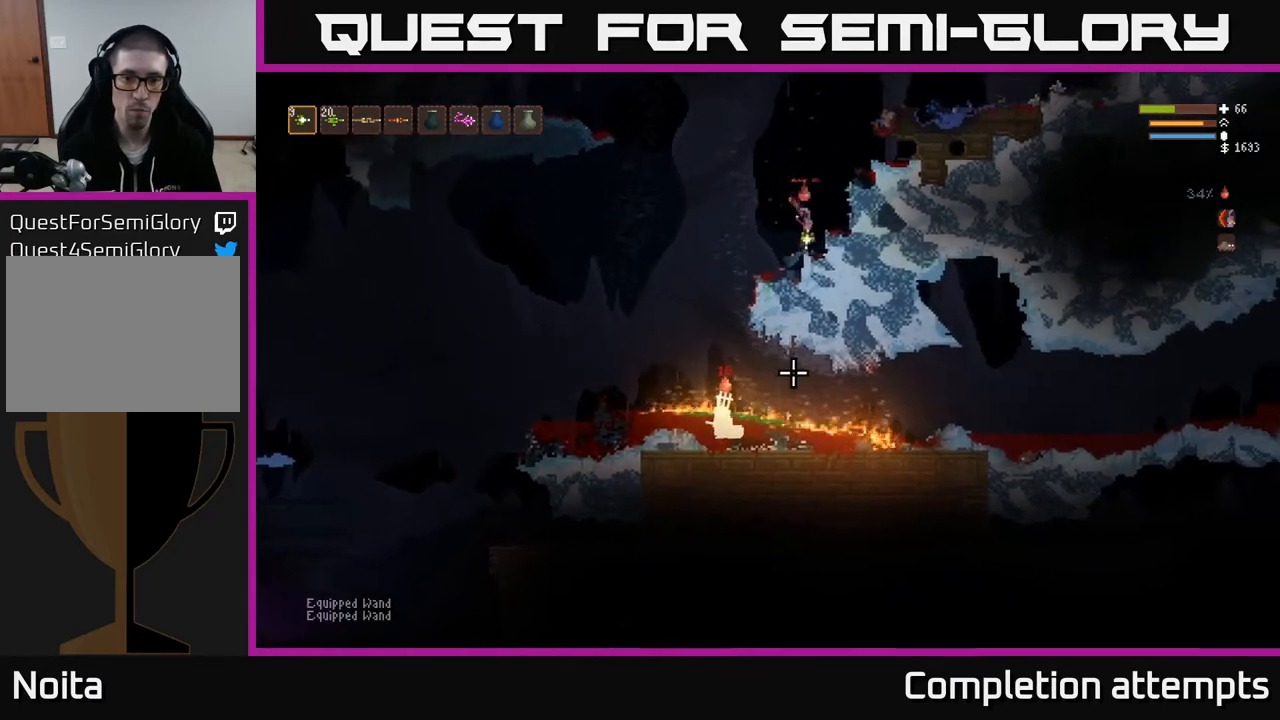
{"buttons": [], "left_stick": "right", "right_stick": "down-left", "events": [[117, "left_stick", "center"], [500, "left_stick", "right"], [500, "right_stick", "down-left"]]}
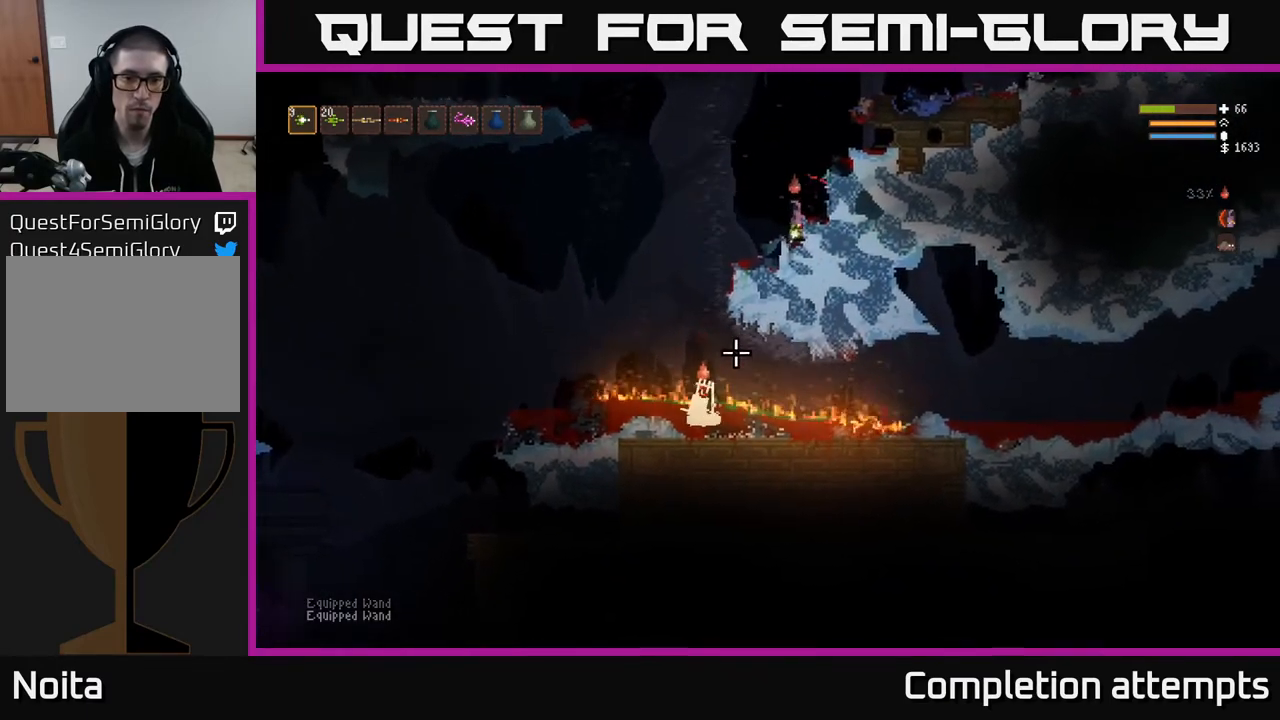
{"buttons": [], "left_stick": "center", "right_stick": "down-left", "events": [[133, "left_stick", "center"]]}
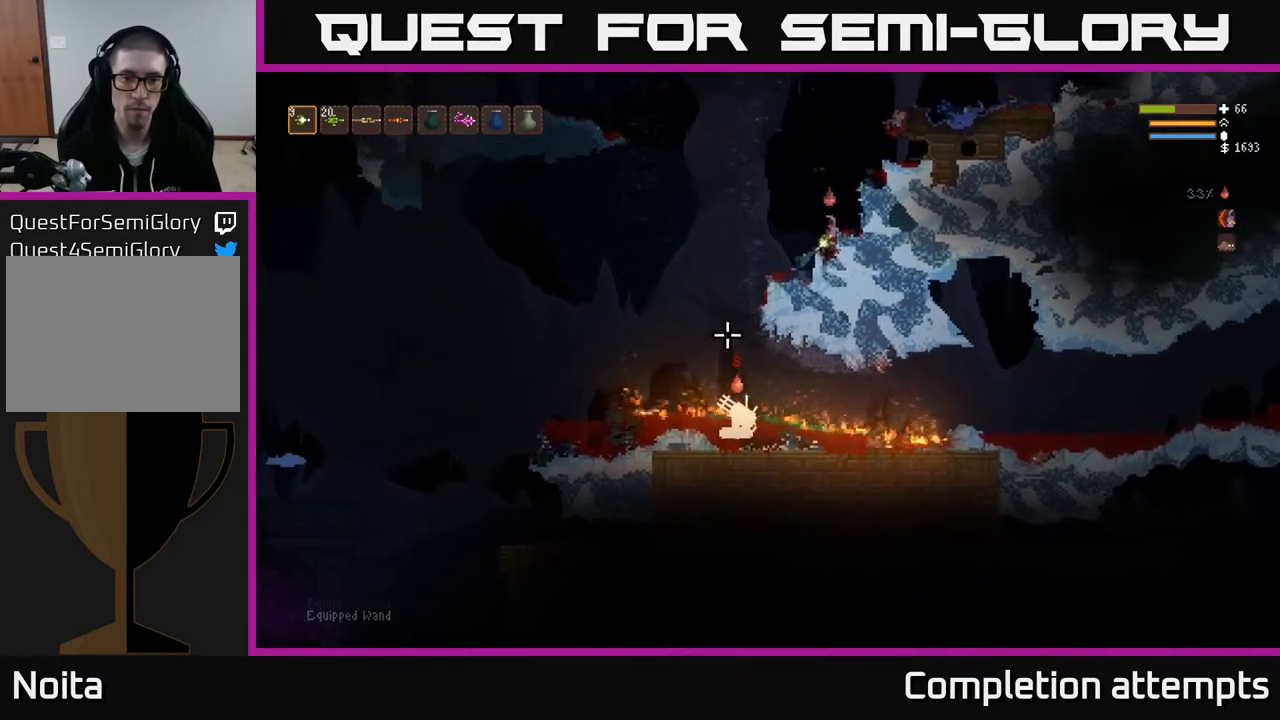
{"buttons": [], "left_stick": "center", "right_stick": "down-left", "events": []}
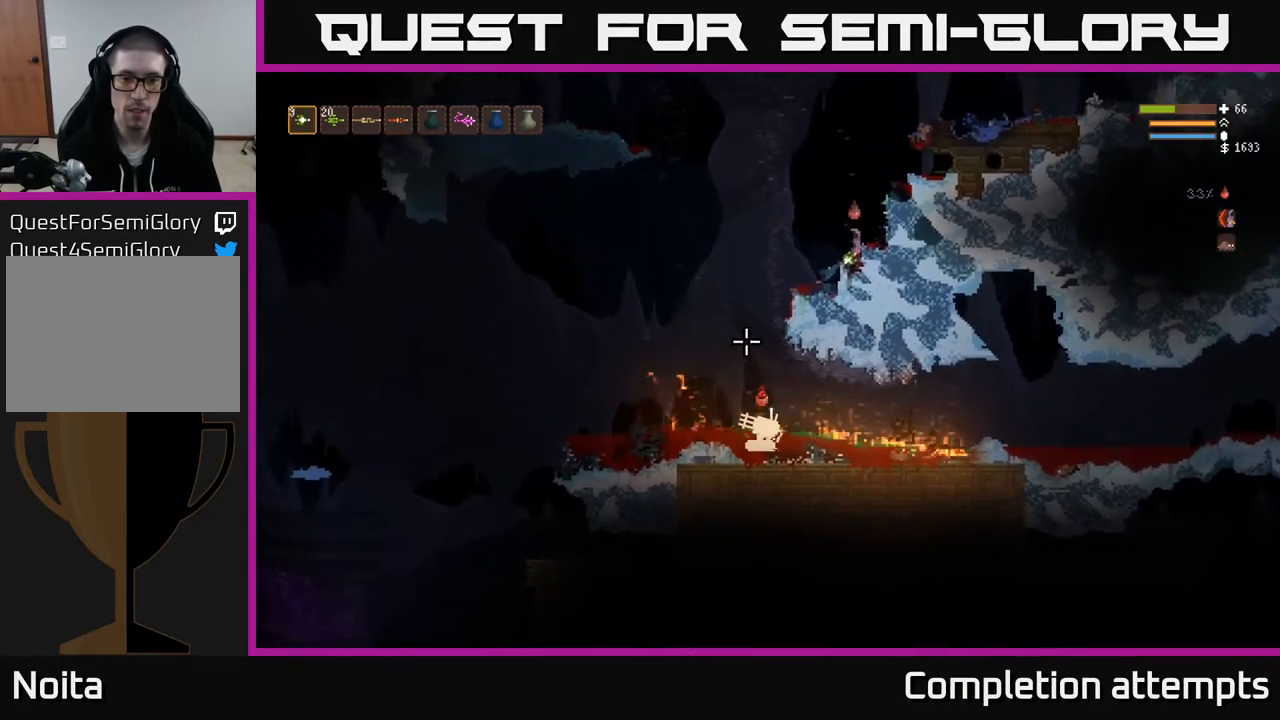
{"buttons": [], "left_stick": "center", "right_stick": "down-left", "events": []}
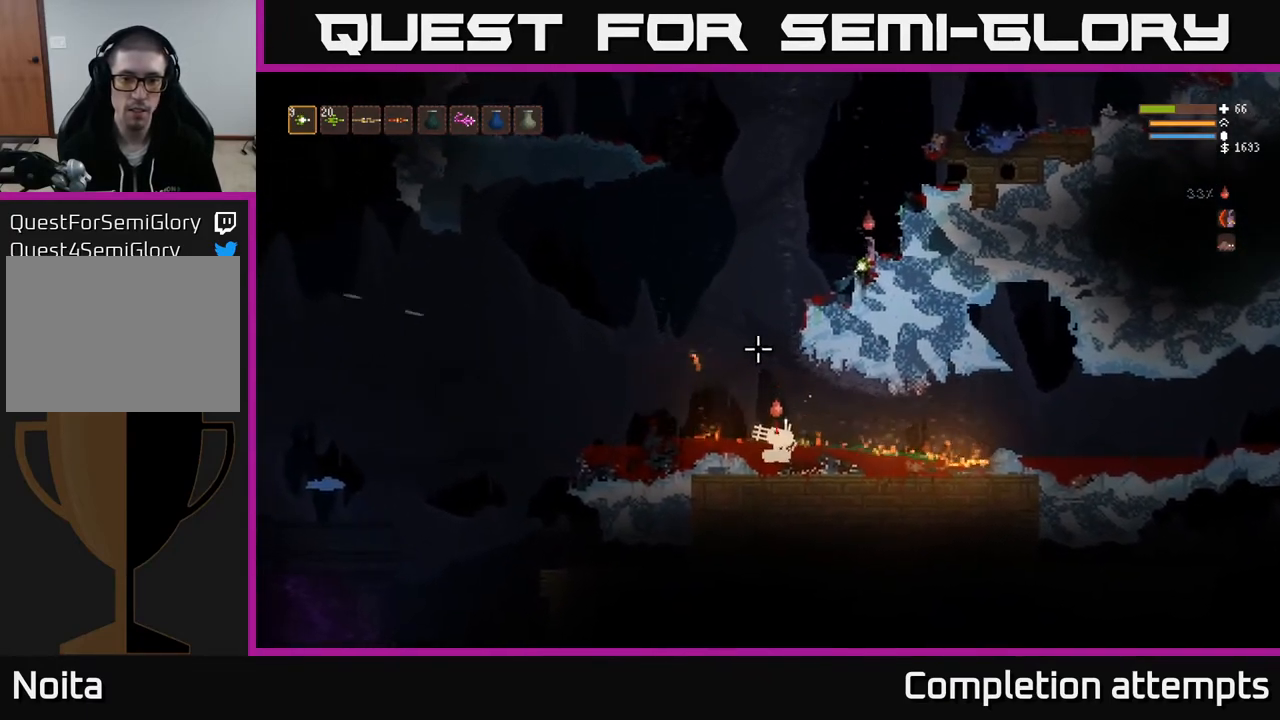
{"buttons": [], "left_stick": "center", "right_stick": "down-left", "events": []}